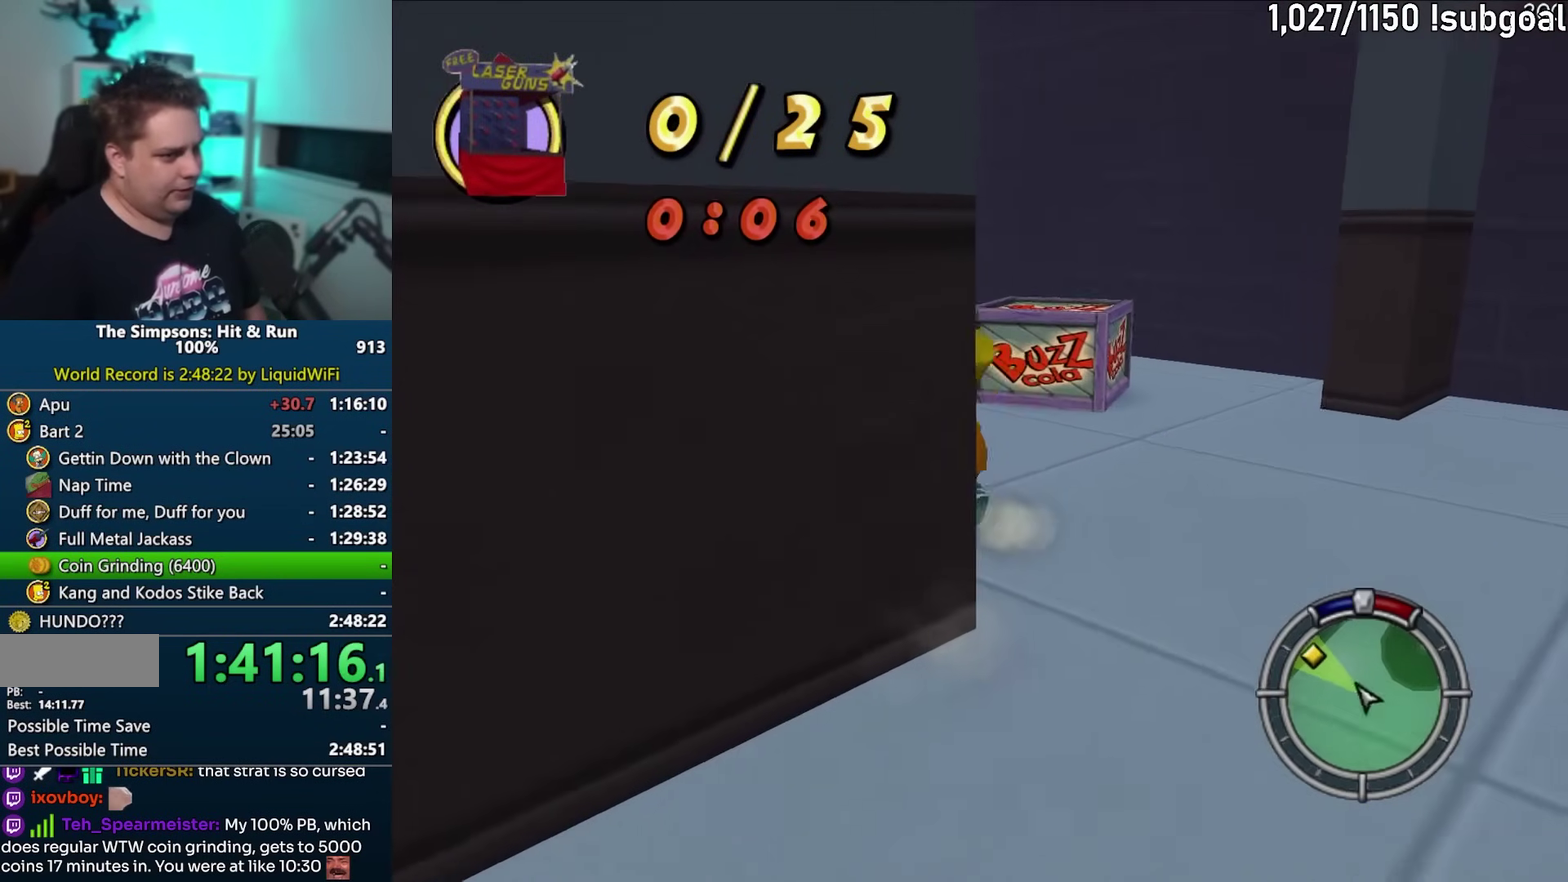
Gameplay with a controller (PlayStation layout); each line is a JSON object with the inputs held at the frame after it. "events" lists button and stick changes between this image and that frame as [ms after this image, input, new state], when the widget could be followed in between. This overlay highlights the sticks when they move; stick clicks (L3) are not distinguishable. Not read: L3 R3.
{"buttons": [], "left_stick": "up-left", "events": [[17, "SQUARE", "up"], [133, "CROSS", "down"], [150, "left_stick", "left"], [300, "CROSS", "up"], [417, "left_stick", "up-left"]]}
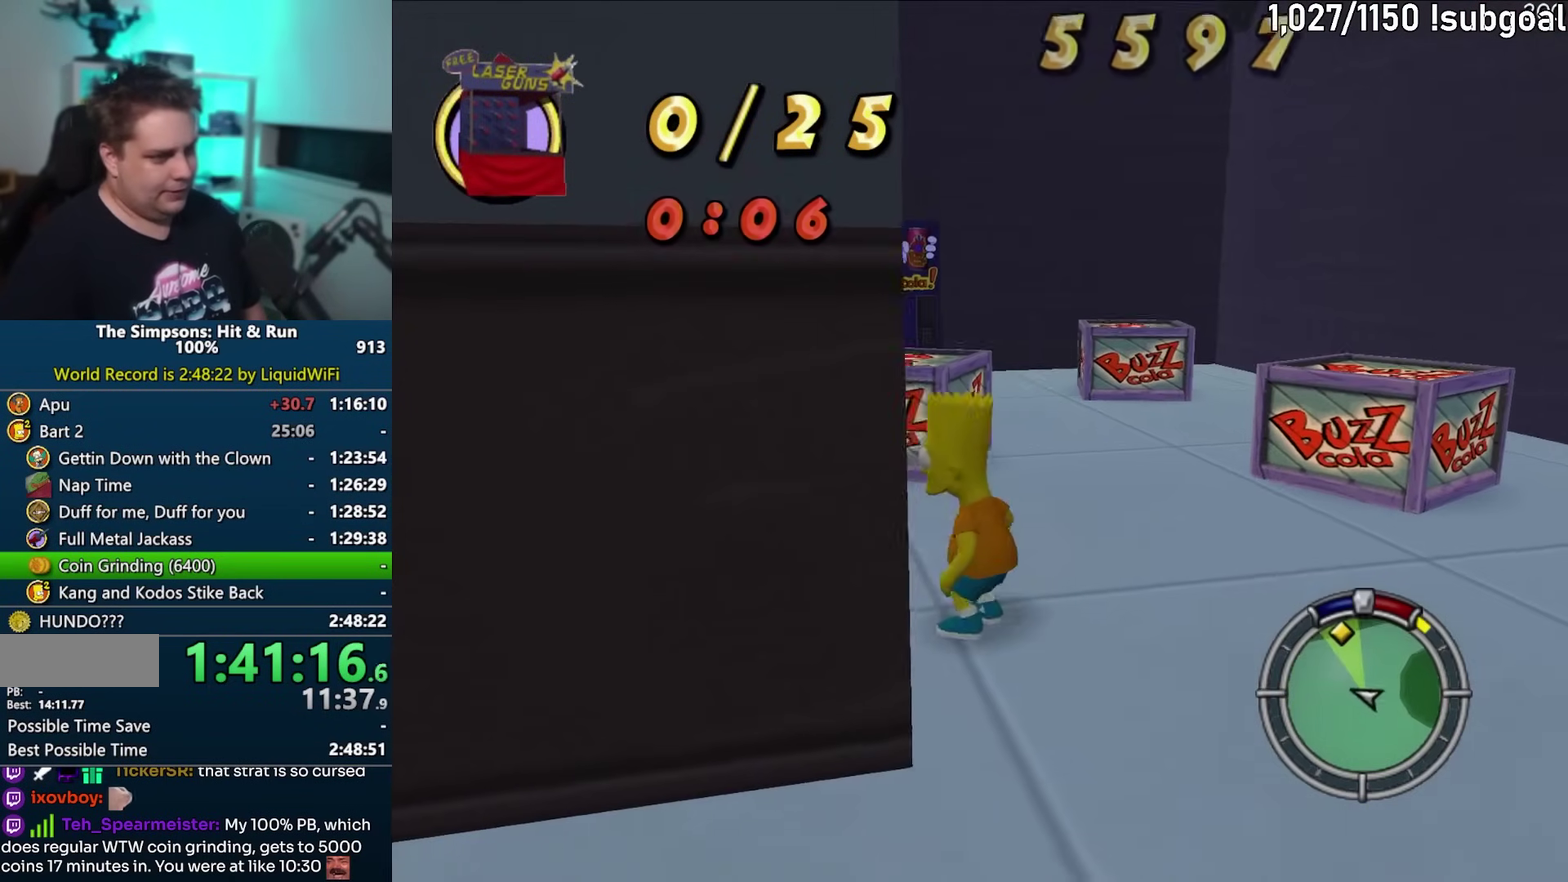
{"buttons": [], "left_stick": "up-right", "events": [[117, "CROSS", "down"], [233, "CROSS", "up"], [233, "left_stick", "up"], [333, "left_stick", "up-right"]]}
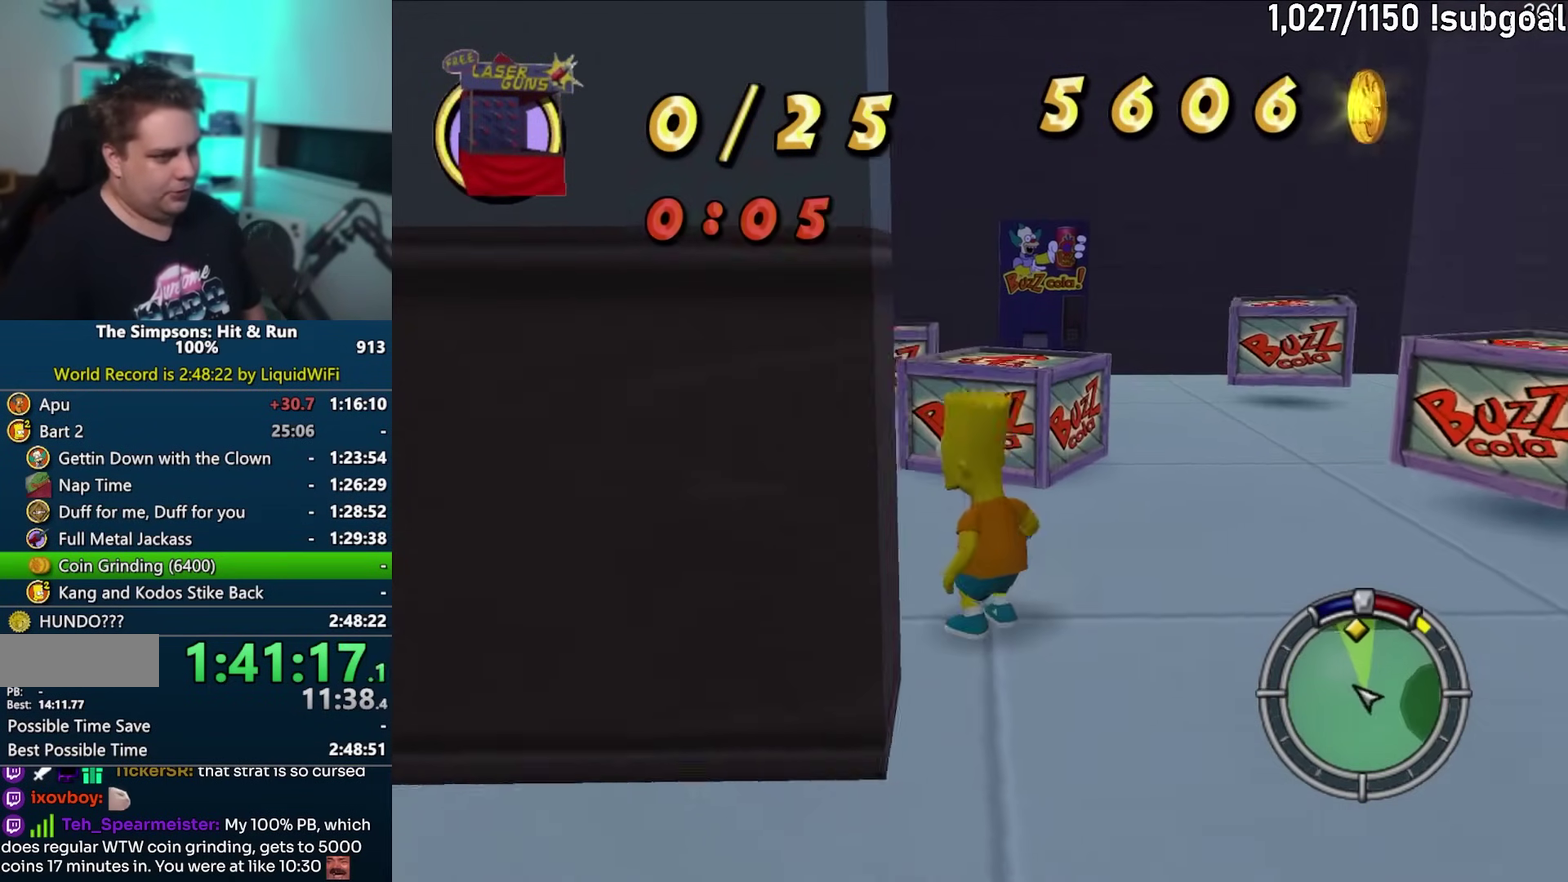
{"buttons": [], "left_stick": "right", "events": [[133, "SQUARE", "down"], [350, "CROSS", "down"], [467, "left_stick", "right"], [483, "CROSS", "up"], [483, "SQUARE", "up"]]}
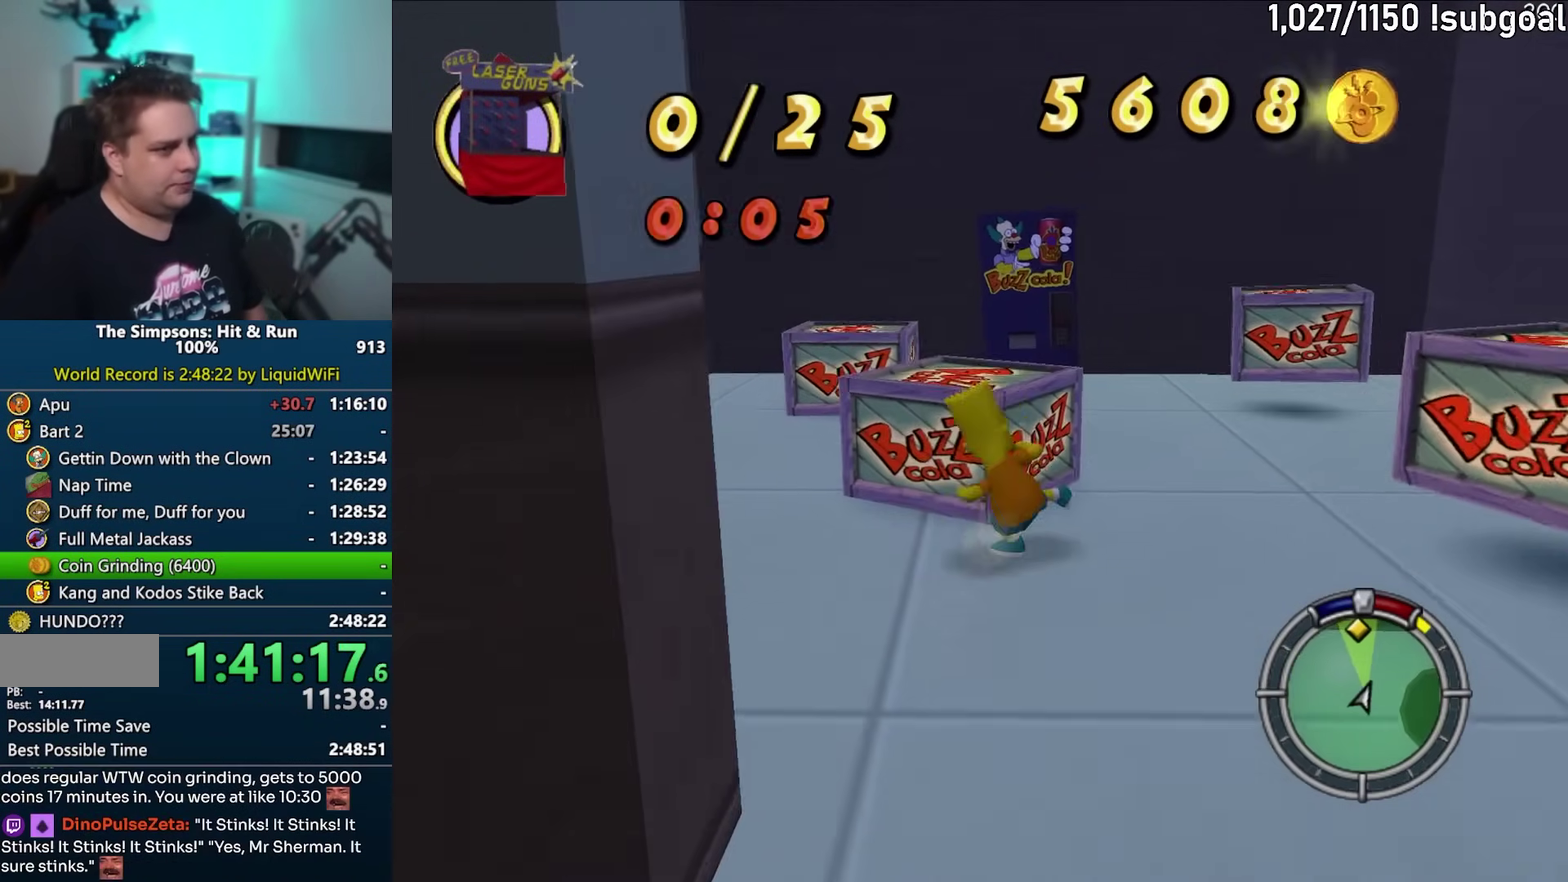
{"buttons": [], "left_stick": "right", "events": [[333, "CROSS", "down"], [433, "CROSS", "up"]]}
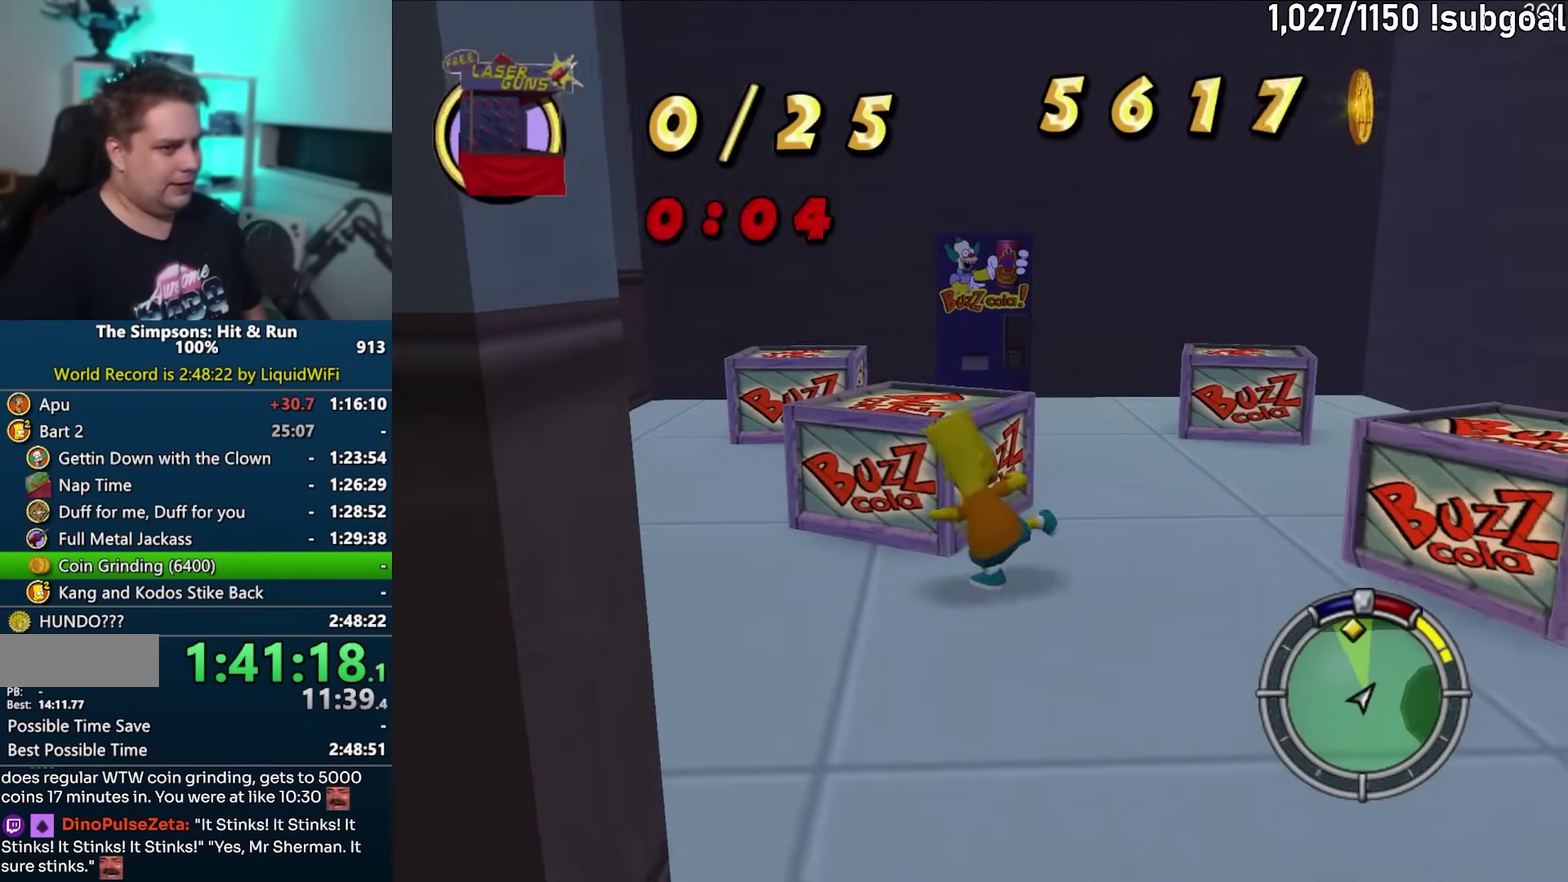
{"buttons": ["SQUARE"], "left_stick": "down-right", "events": [[233, "left_stick", "down-right"], [317, "SQUARE", "down"]]}
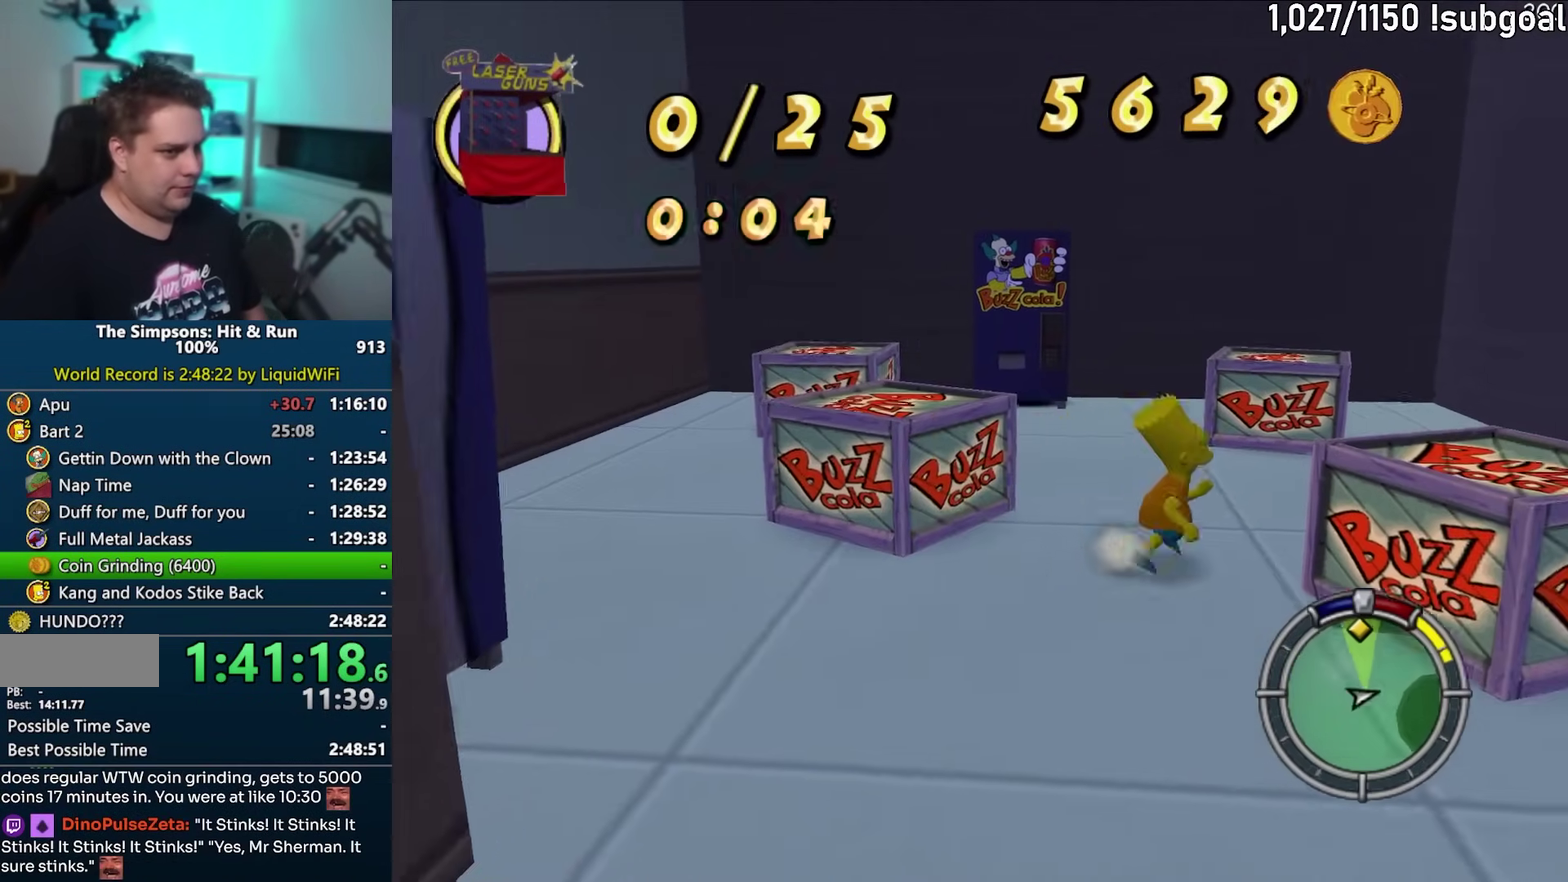
{"buttons": [], "left_stick": "up", "events": [[50, "CROSS", "down"], [150, "SQUARE", "up"], [167, "left_stick", "right"], [183, "CROSS", "up"], [317, "left_stick", "up-right"], [483, "left_stick", "up"]]}
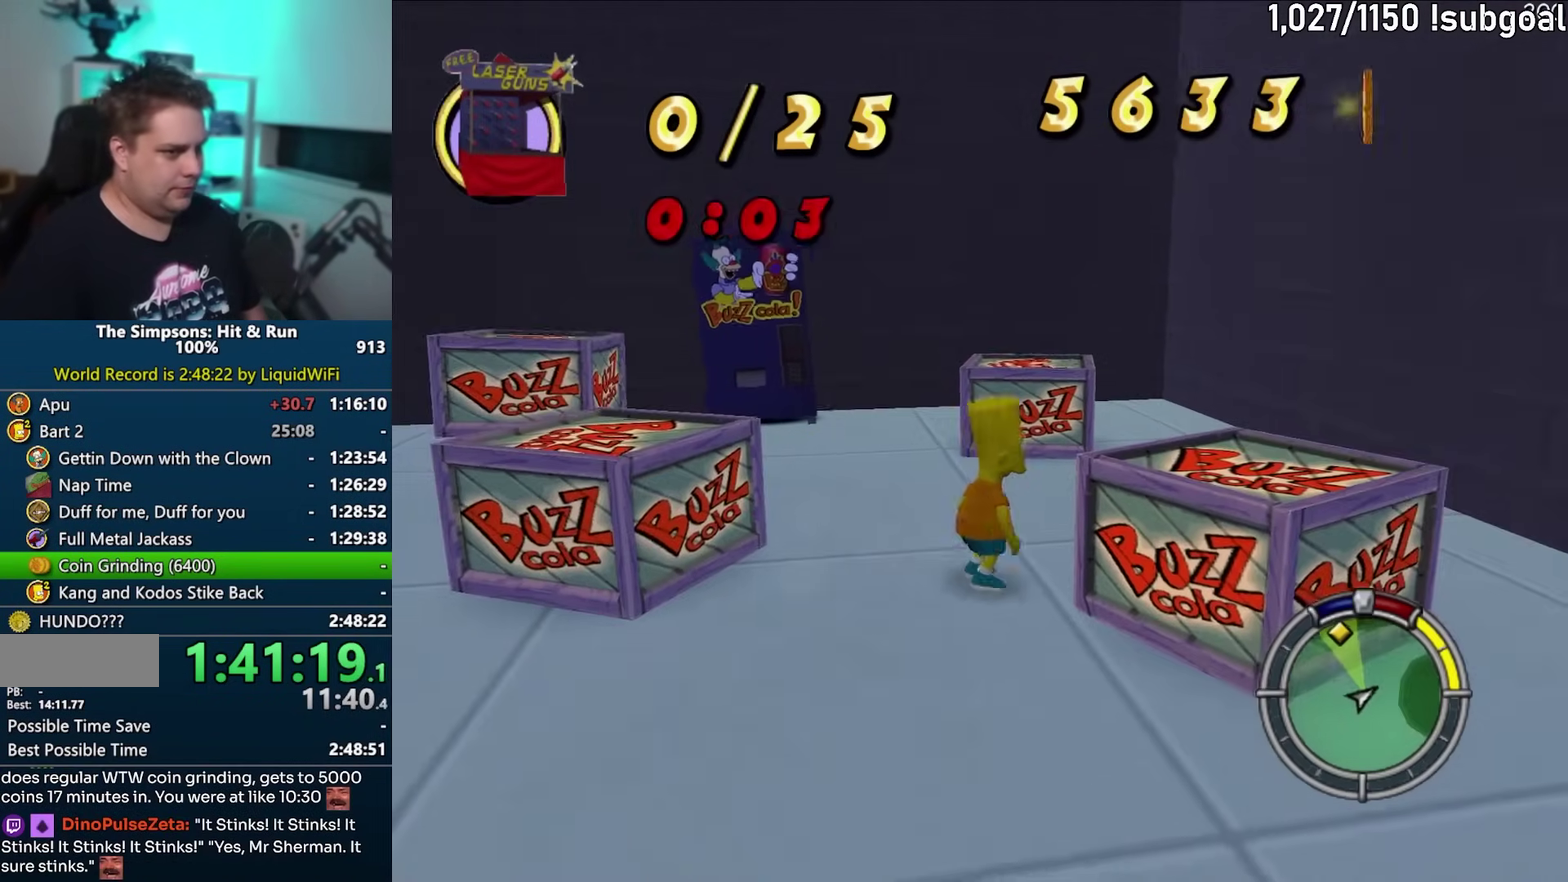
{"buttons": [], "left_stick": "up-left", "events": [[33, "CROSS", "down"], [150, "CROSS", "up"], [333, "left_stick", "up-left"]]}
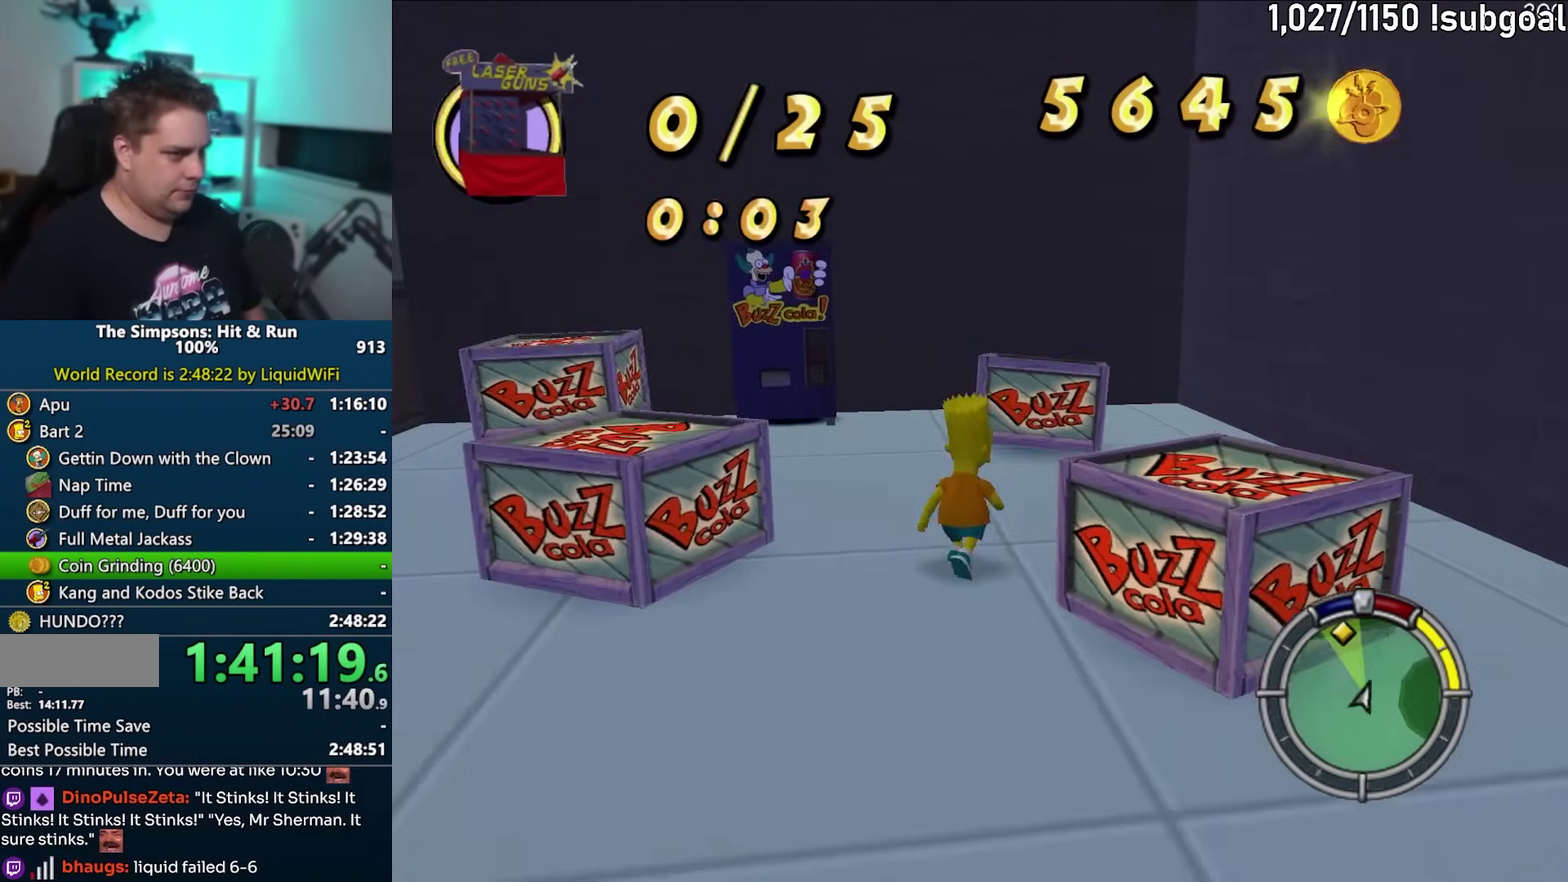
{"buttons": [], "left_stick": "up", "events": [[50, "SQUARE", "down"], [217, "left_stick", "up"], [367, "CROSS", "down"], [467, "SQUARE", "up"], [483, "CROSS", "up"]]}
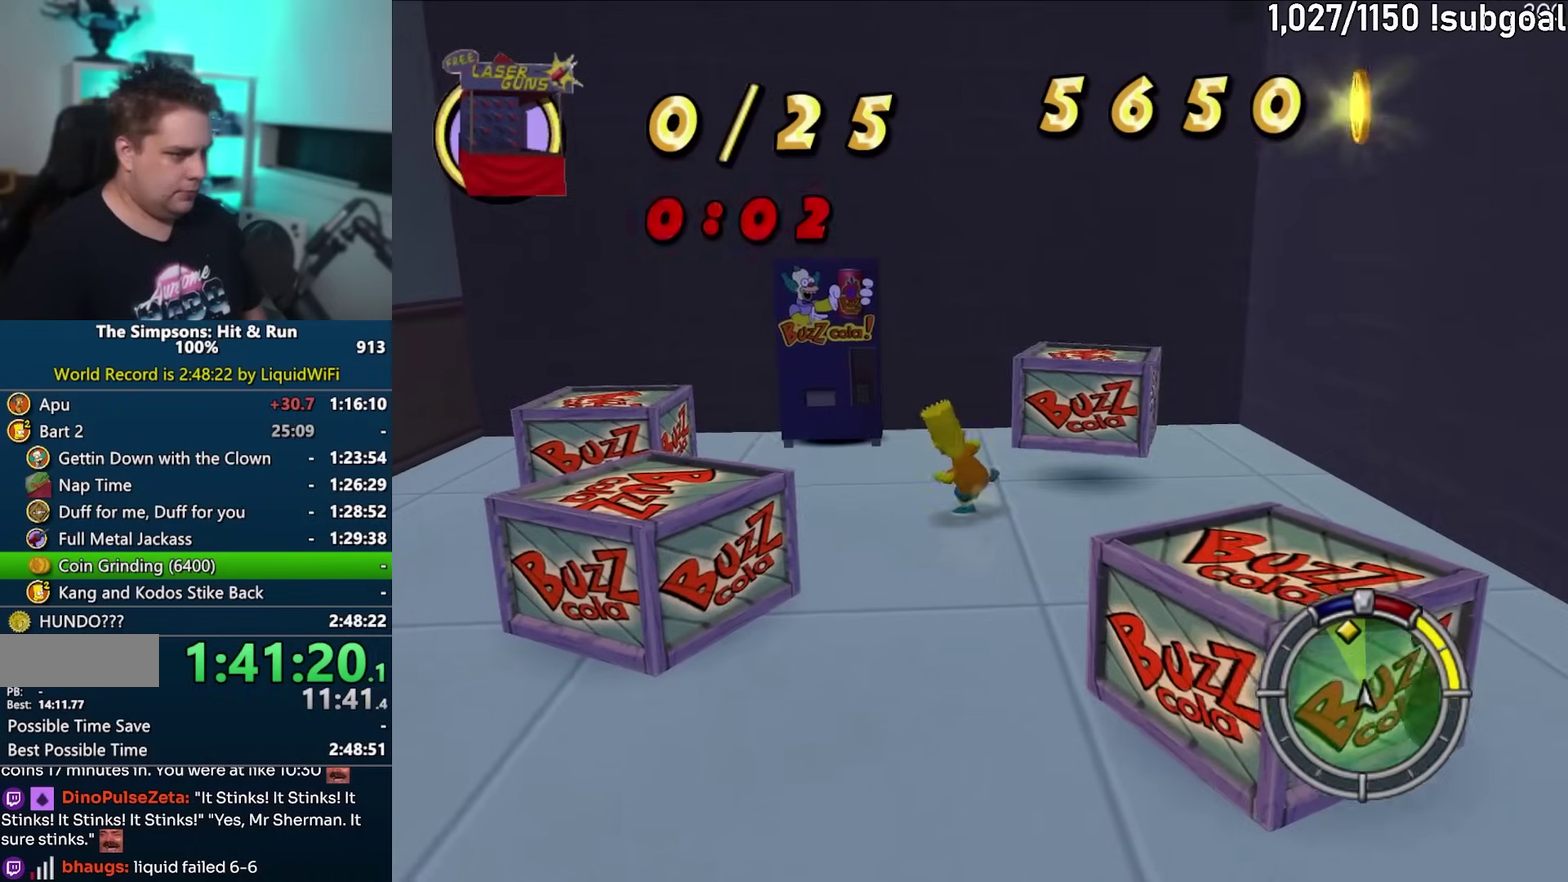
{"buttons": [], "left_stick": "up-left", "events": [[333, "CROSS", "down"], [450, "CROSS", "up"], [467, "left_stick", "up-left"]]}
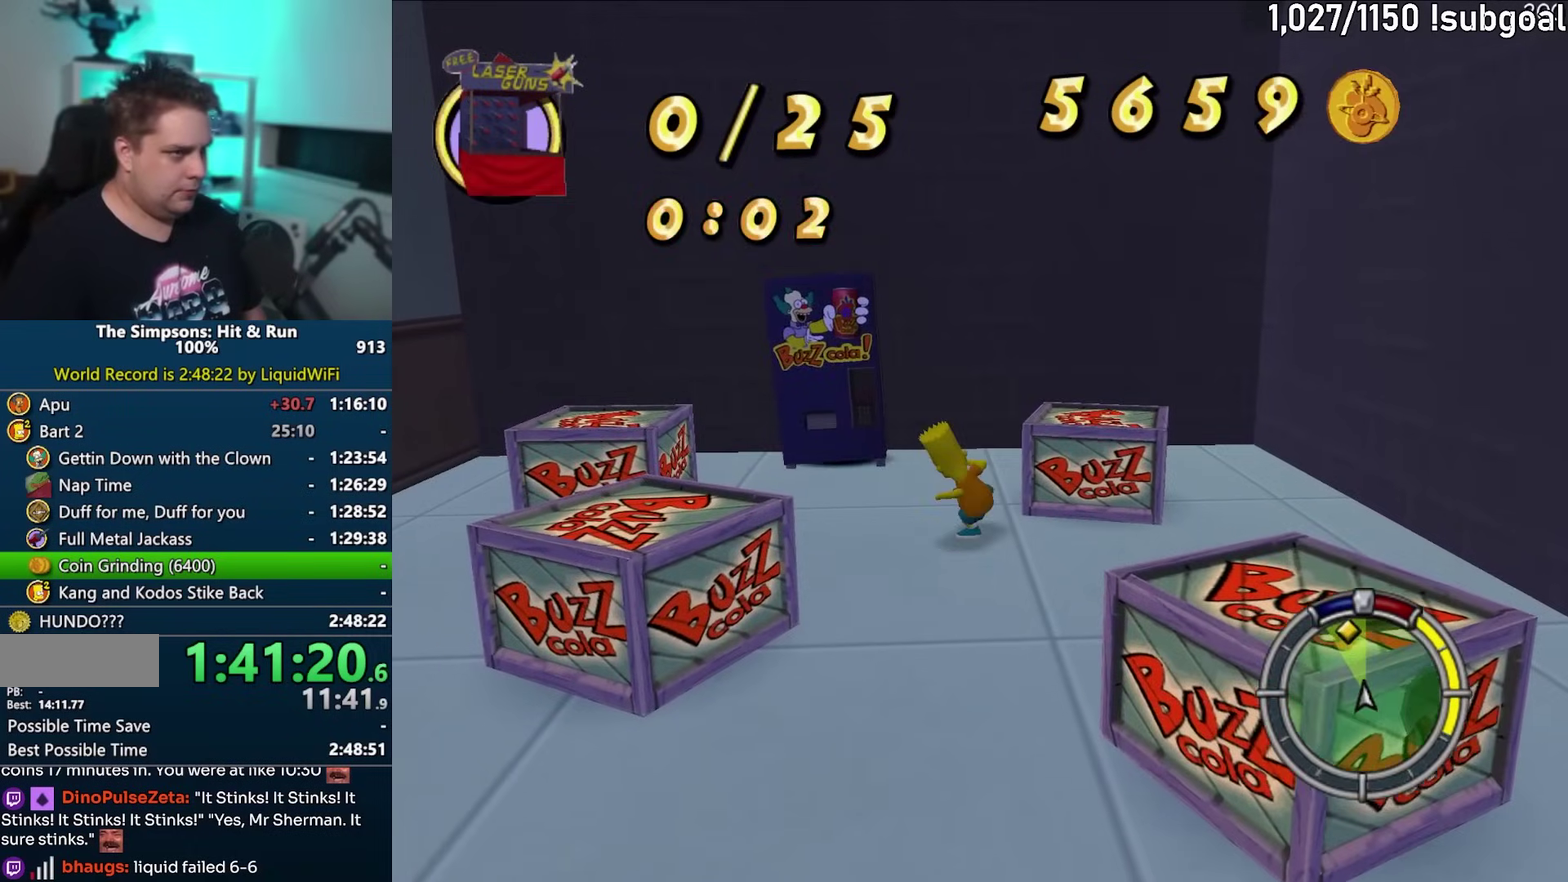
{"buttons": ["SQUARE"], "left_stick": "left", "events": [[133, "left_stick", "left"], [350, "SQUARE", "down"]]}
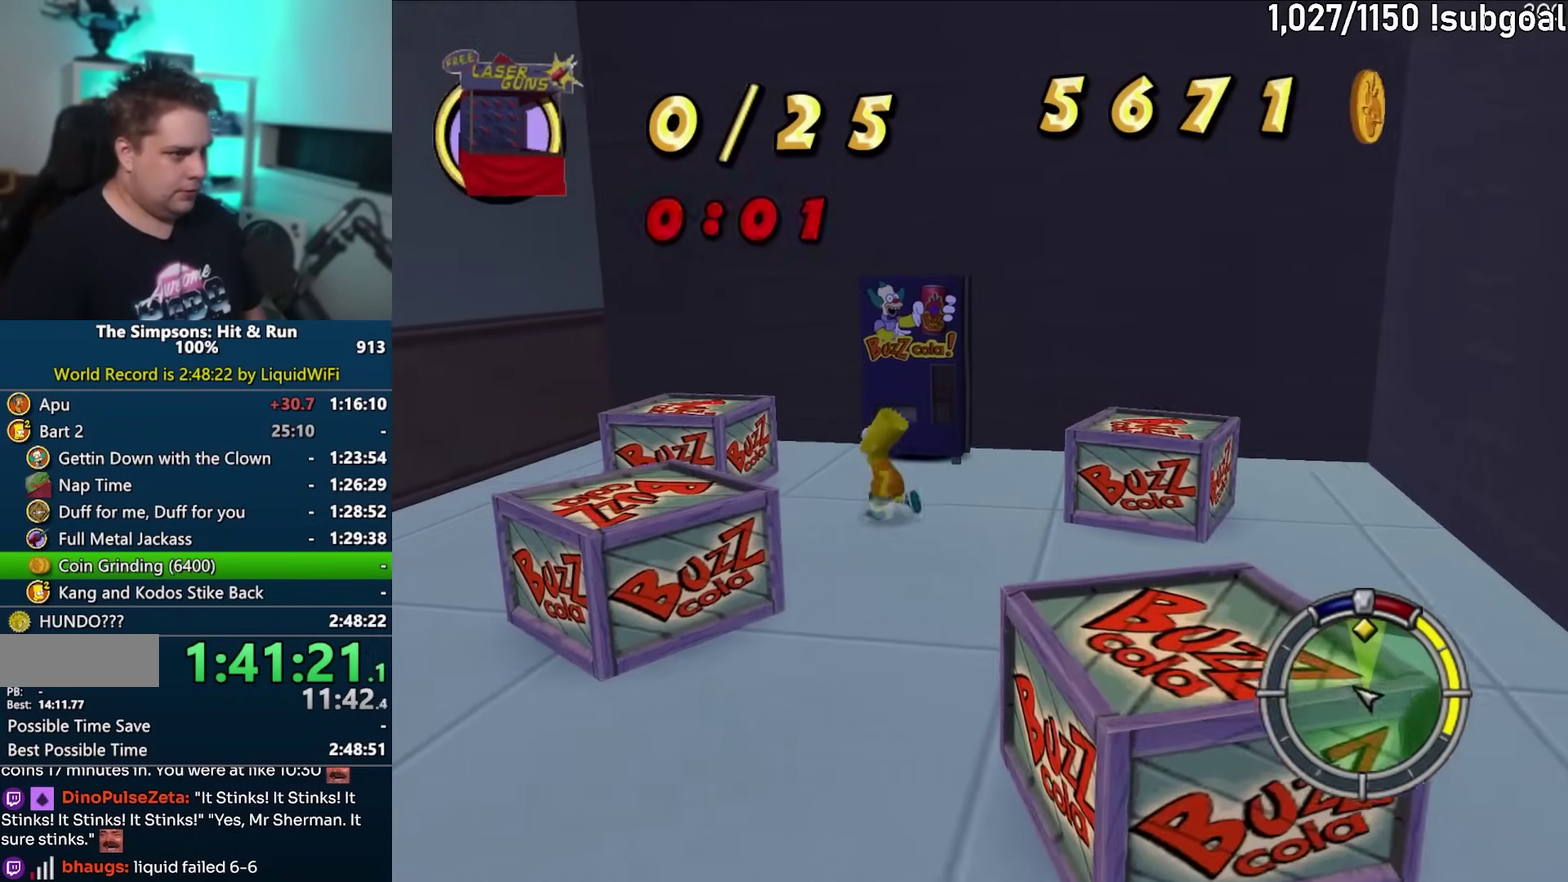
{"buttons": [], "left_stick": "up-left", "events": [[100, "CROSS", "down"], [167, "left_stick", "up-left"], [217, "CROSS", "up"], [233, "SQUARE", "up"]]}
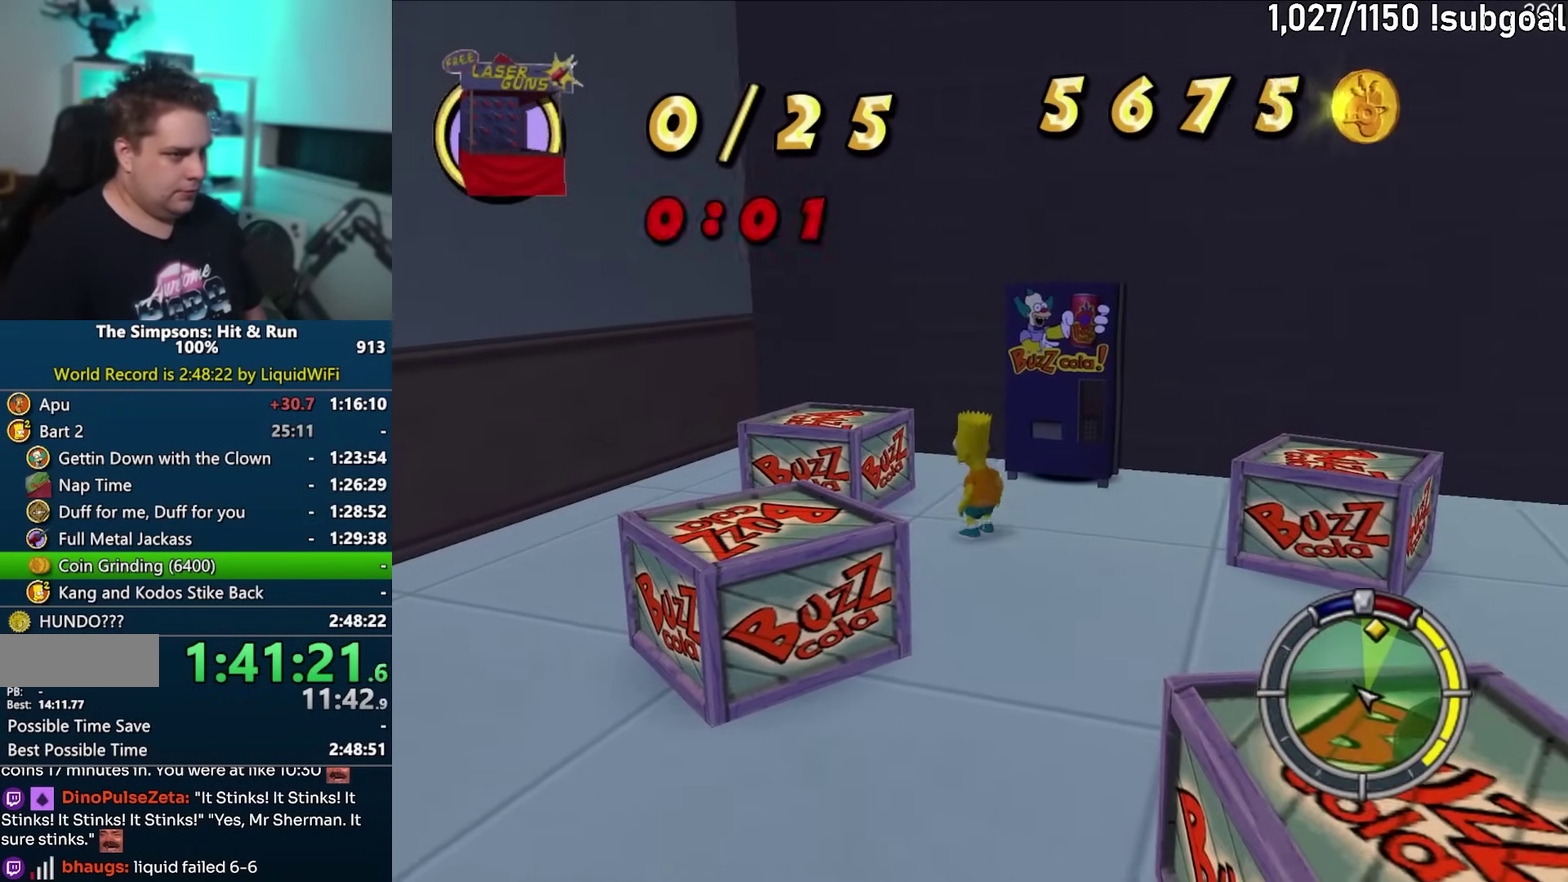
{"buttons": [], "left_stick": "right", "events": [[50, "CROSS", "down"], [200, "CROSS", "up"], [333, "left_stick", "up-right"], [383, "left_stick", "right"]]}
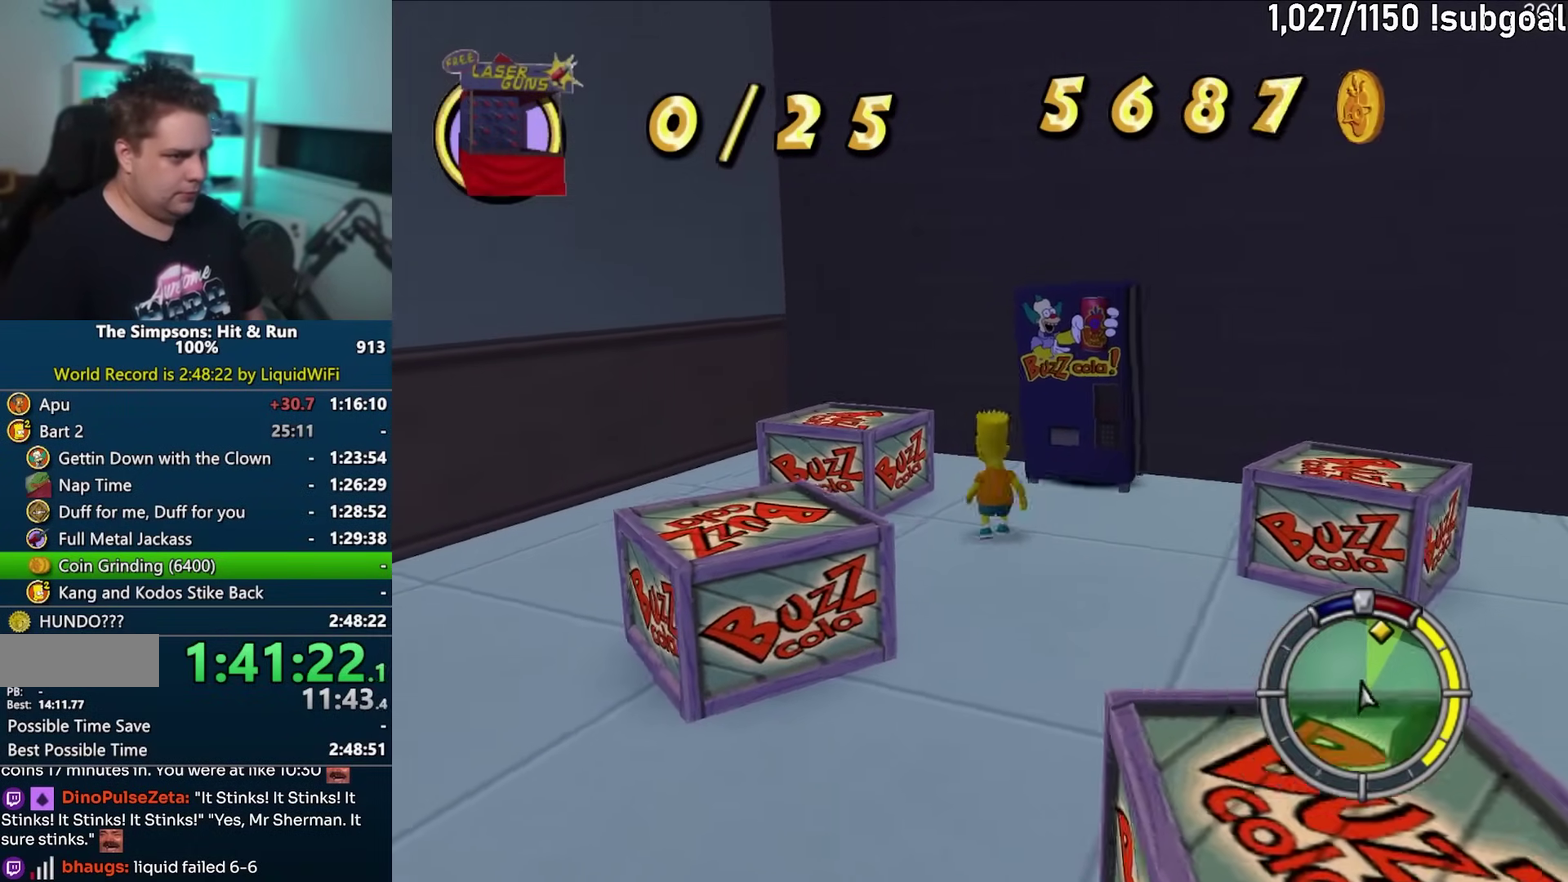
{"buttons": ["CROSS"], "left_stick": "up-right", "events": [[117, "SQUARE", "down"], [200, "CROSS", "down"], [250, "left_stick", "up-right"], [267, "SQUARE", "up"], [283, "CROSS", "up"], [350, "CROSS", "down"], [400, "CROSS", "up"], [483, "CROSS", "down"]]}
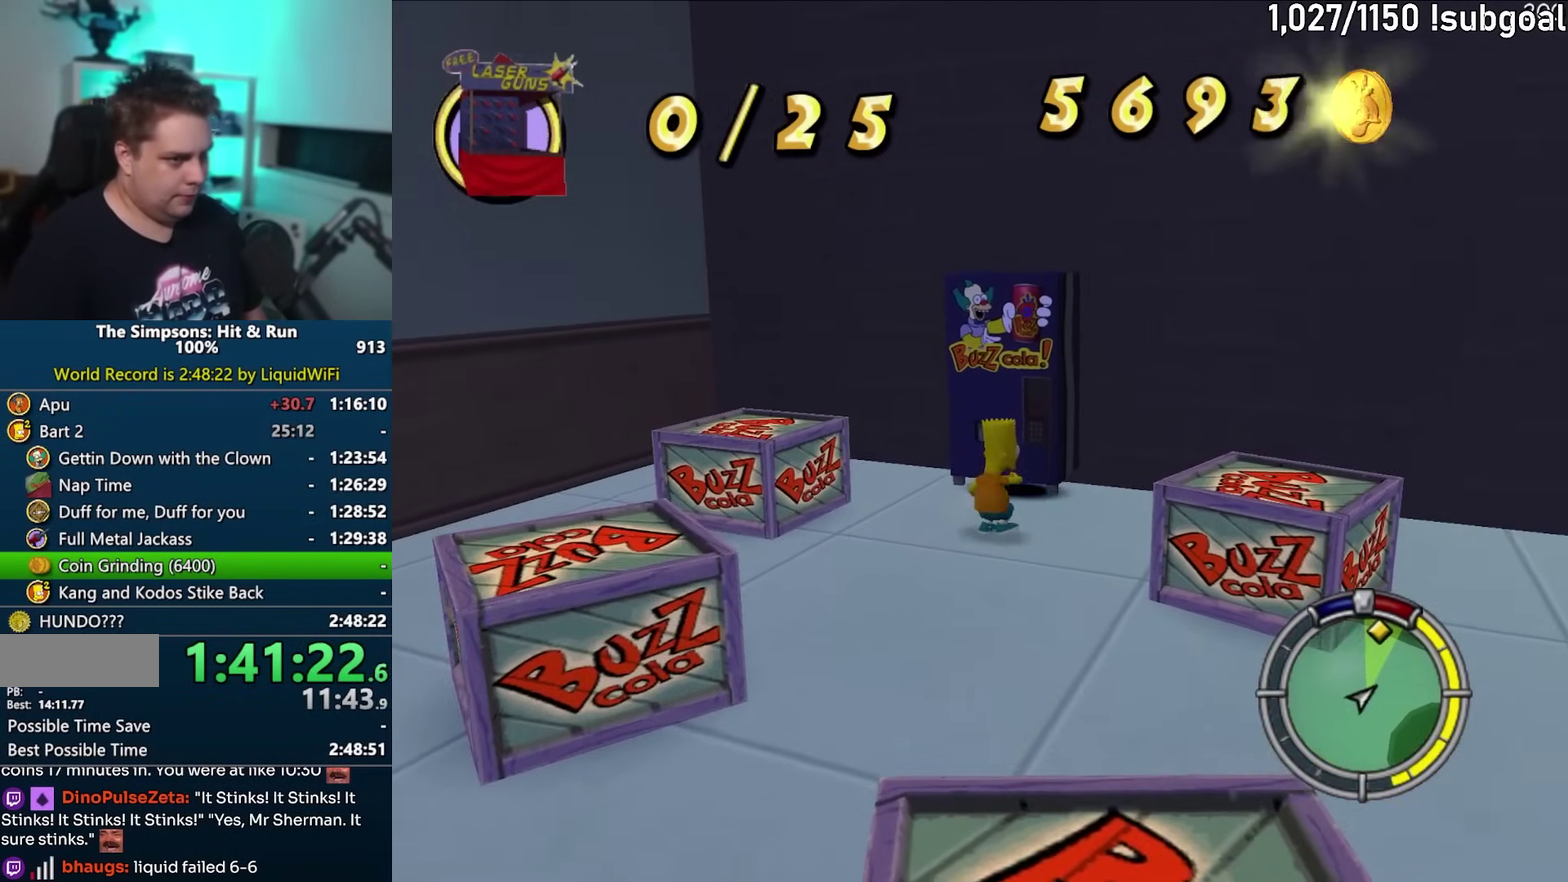
{"buttons": [], "left_stick": "up-right", "events": [[33, "CROSS", "up"], [100, "CROSS", "down"], [167, "CROSS", "up"], [233, "CROSS", "down"], [283, "CROSS", "up"], [350, "CROSS", "down"], [433, "CROSS", "up"], [450, "left_stick", "up"], [500, "left_stick", "up-right"]]}
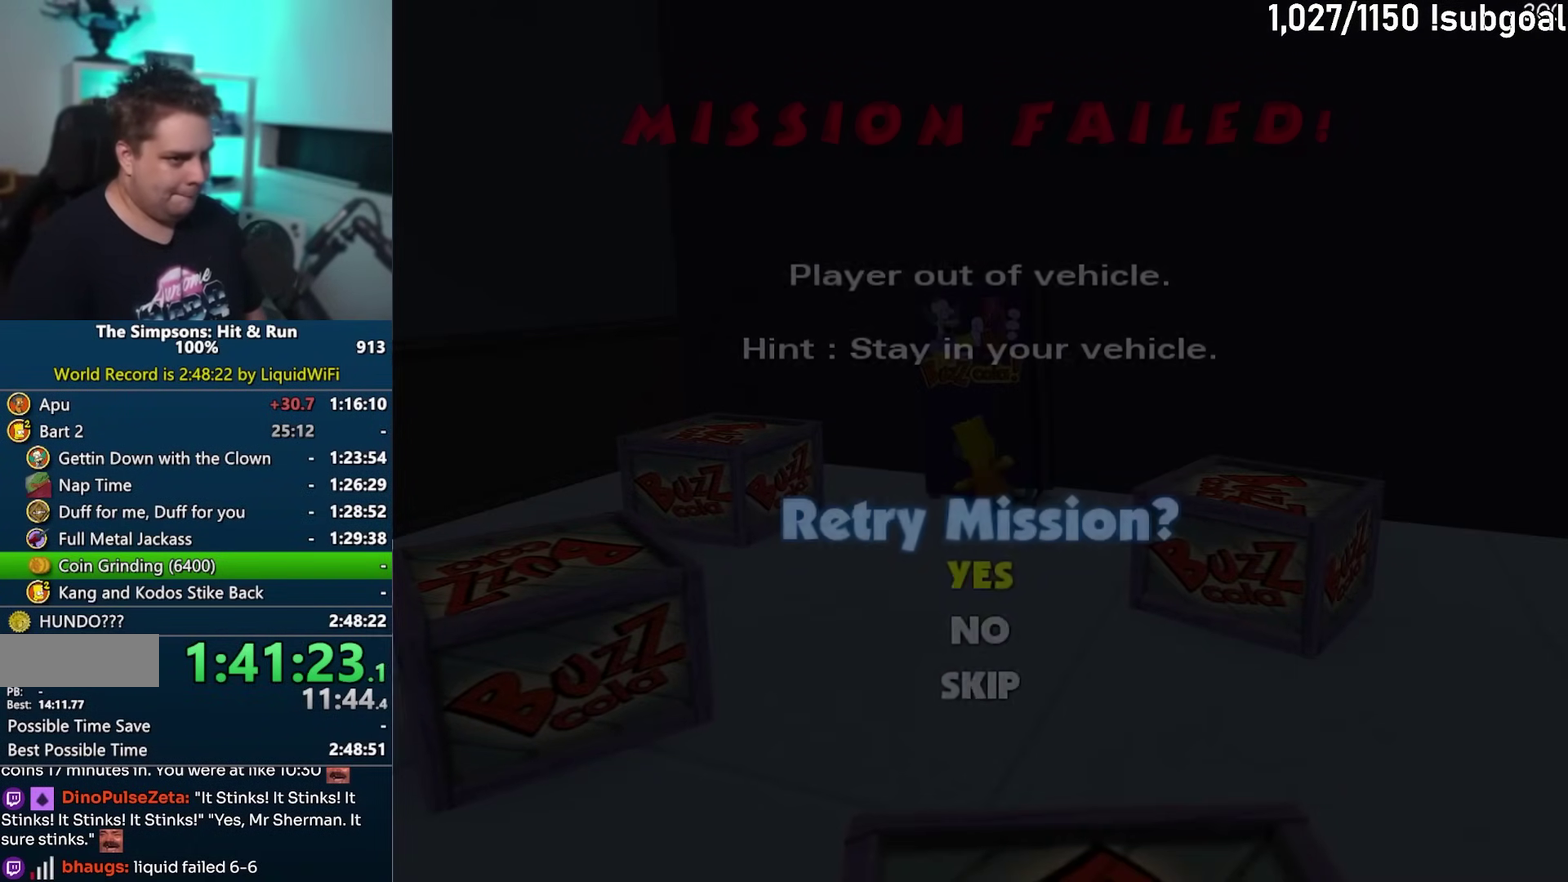
{"buttons": ["TRIANGLE"], "left_stick": "center", "events": [[50, "left_stick", "center"], [167, "TRIANGLE", "down"], [267, "TRIANGLE", "up"], [333, "TRIANGLE", "down"], [417, "TRIANGLE", "up"], [500, "TRIANGLE", "down"]]}
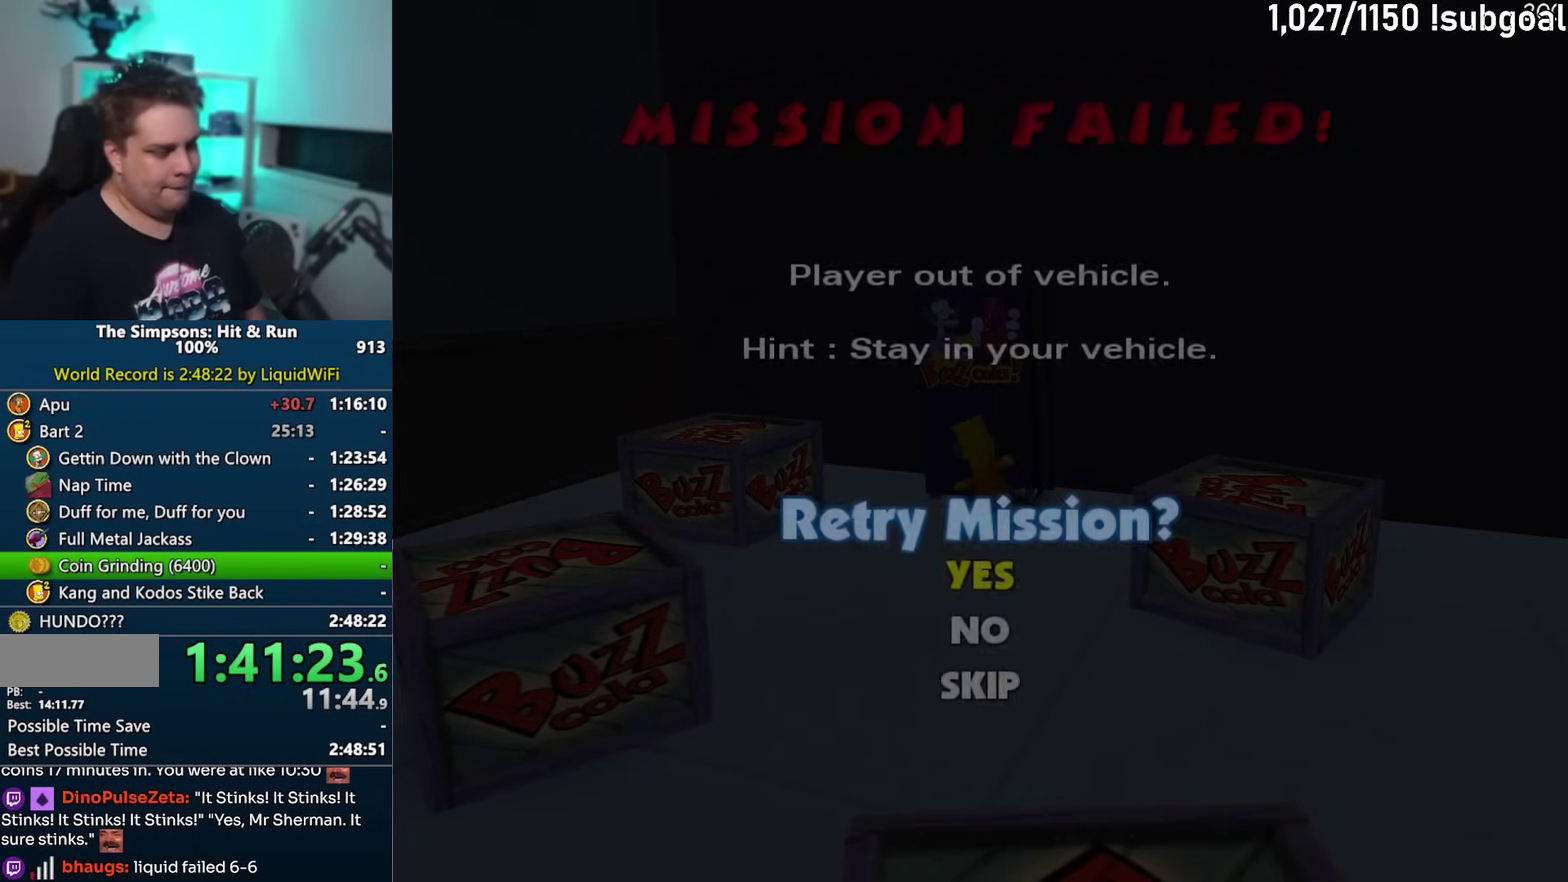
{"buttons": ["TRIANGLE"], "left_stick": "center", "events": [[83, "TRIANGLE", "up"], [150, "TRIANGLE", "down"], [250, "TRIANGLE", "up"], [317, "TRIANGLE", "down"], [417, "TRIANGLE", "up"], [483, "TRIANGLE", "down"]]}
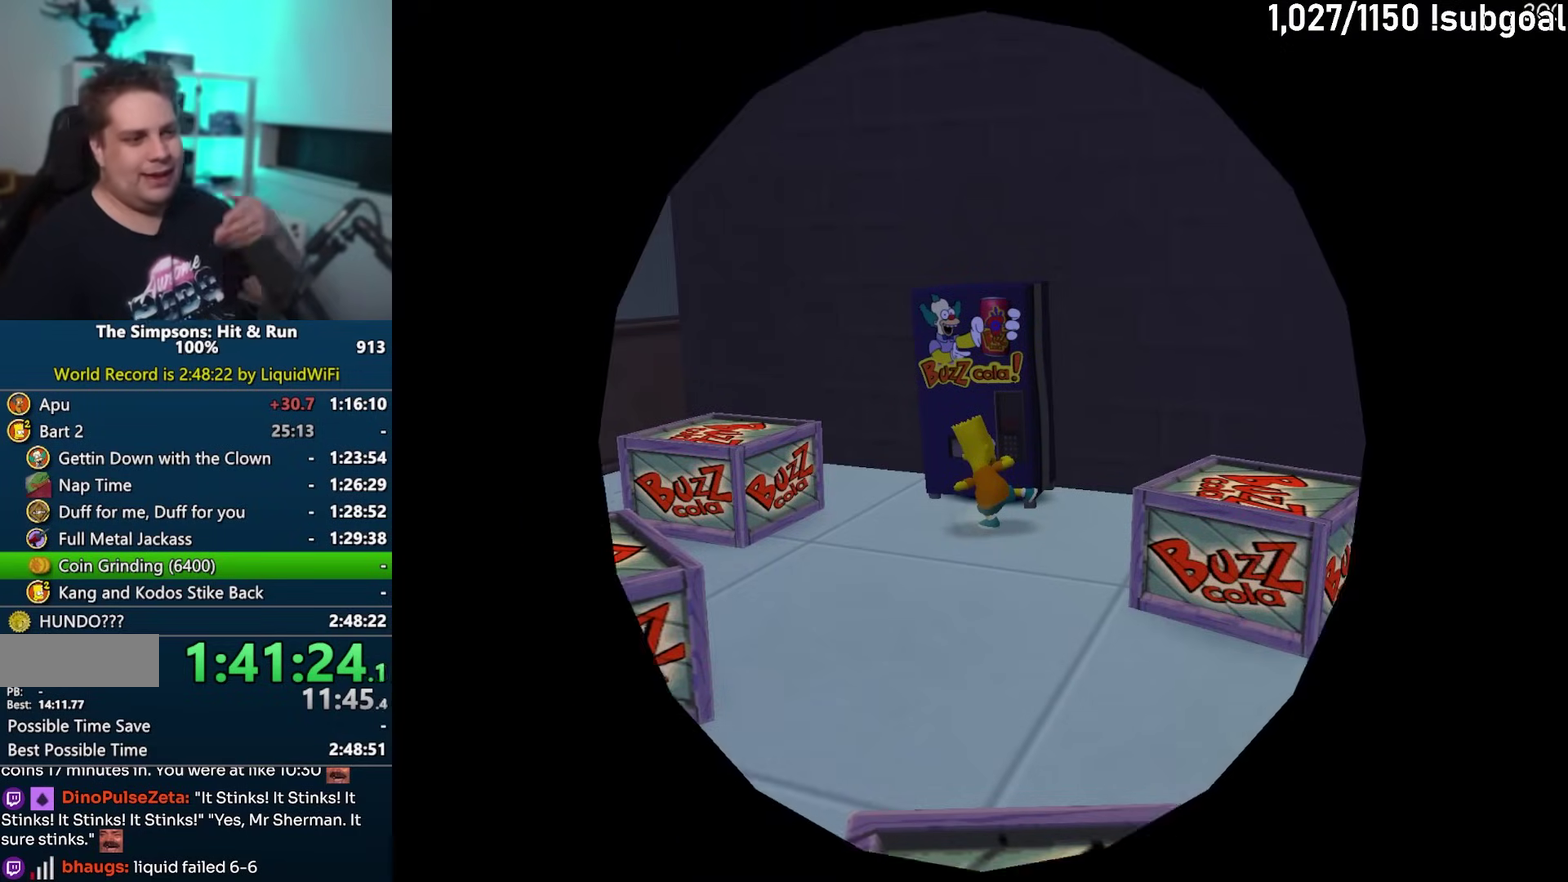
{"buttons": ["TRIANGLE"], "left_stick": "center", "events": [[67, "TRIANGLE", "up"], [133, "TRIANGLE", "down"], [233, "TRIANGLE", "up"], [300, "TRIANGLE", "down"], [383, "TRIANGLE", "up"], [467, "TRIANGLE", "down"]]}
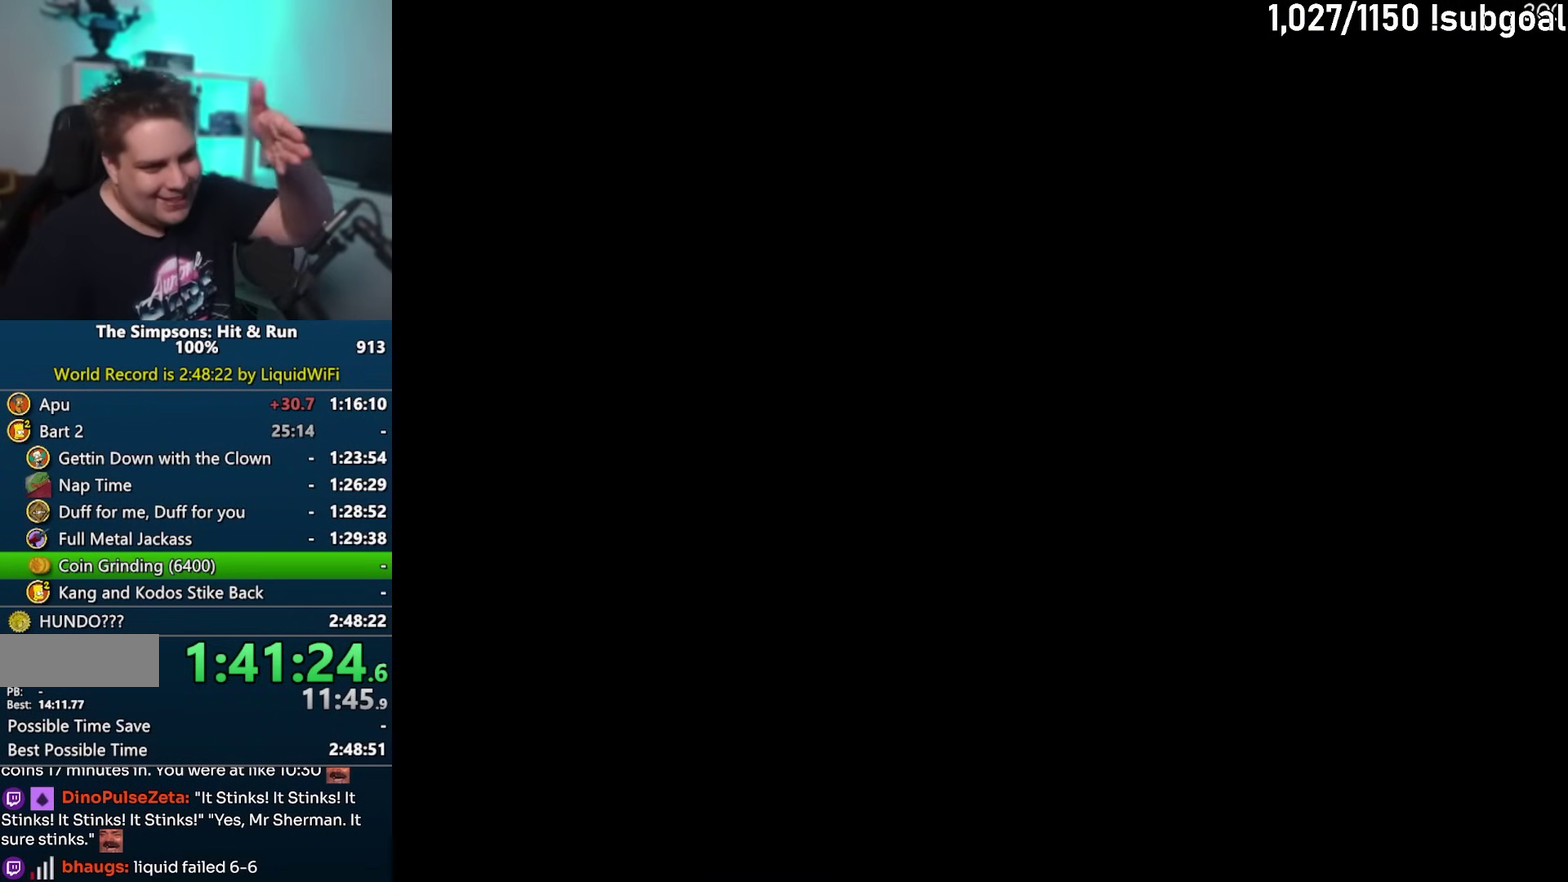
{"buttons": [], "left_stick": "center", "events": [[50, "TRIANGLE", "up"], [117, "TRIANGLE", "down"], [200, "TRIANGLE", "up"], [267, "TRIANGLE", "down"], [350, "TRIANGLE", "up"], [433, "TRIANGLE", "down"], [500, "TRIANGLE", "up"]]}
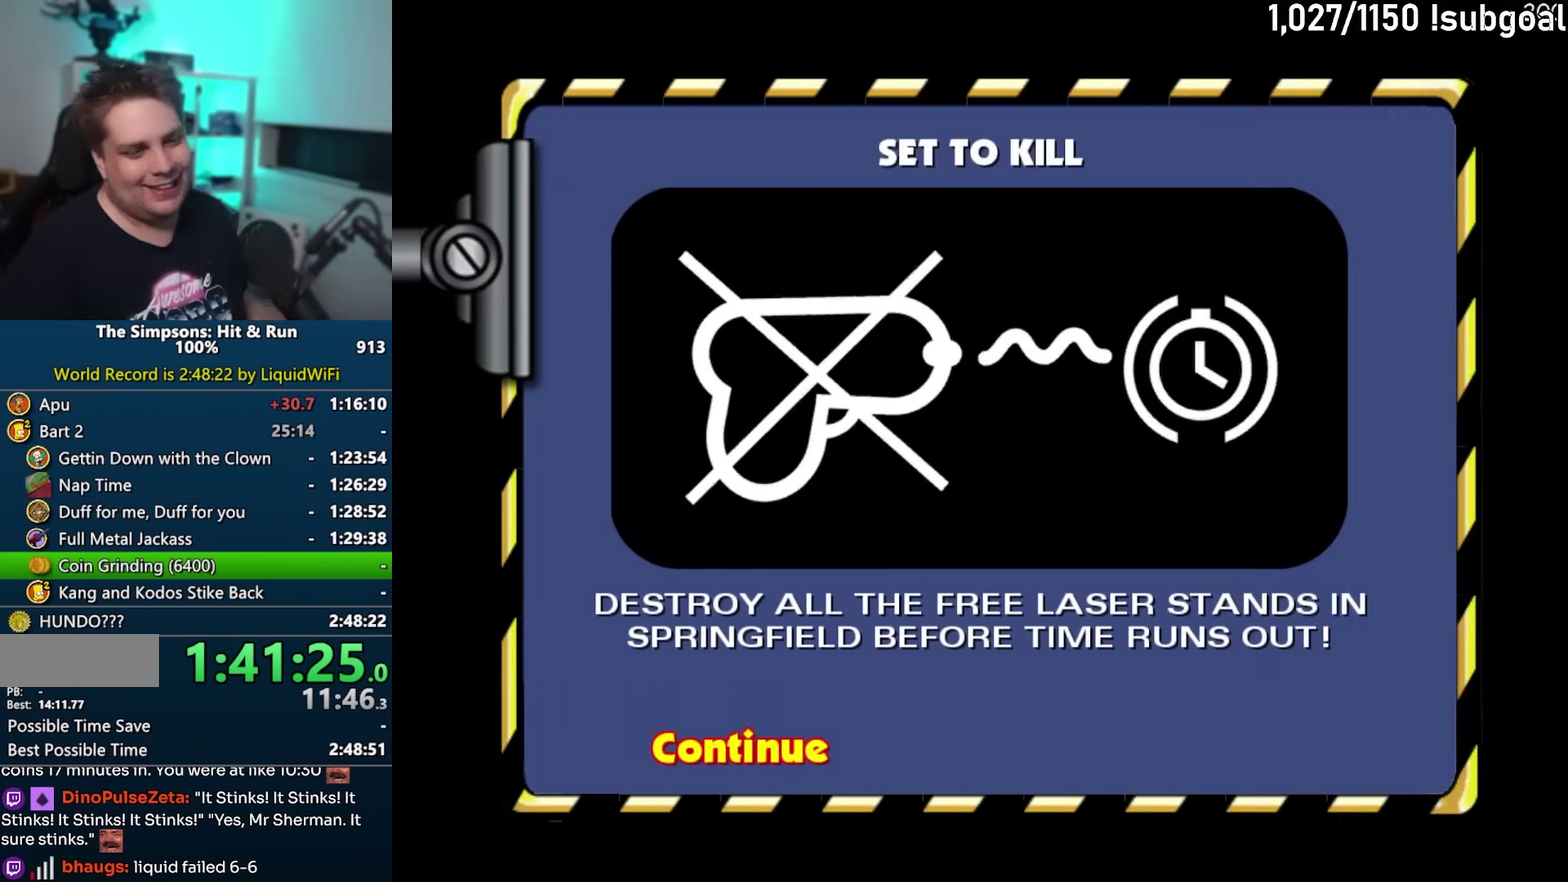
{"buttons": [], "left_stick": "center", "events": [[83, "TRIANGLE", "down"], [150, "TRIANGLE", "up"], [233, "TRIANGLE", "down"], [317, "TRIANGLE", "up"], [383, "TRIANGLE", "down"], [467, "TRIANGLE", "up"]]}
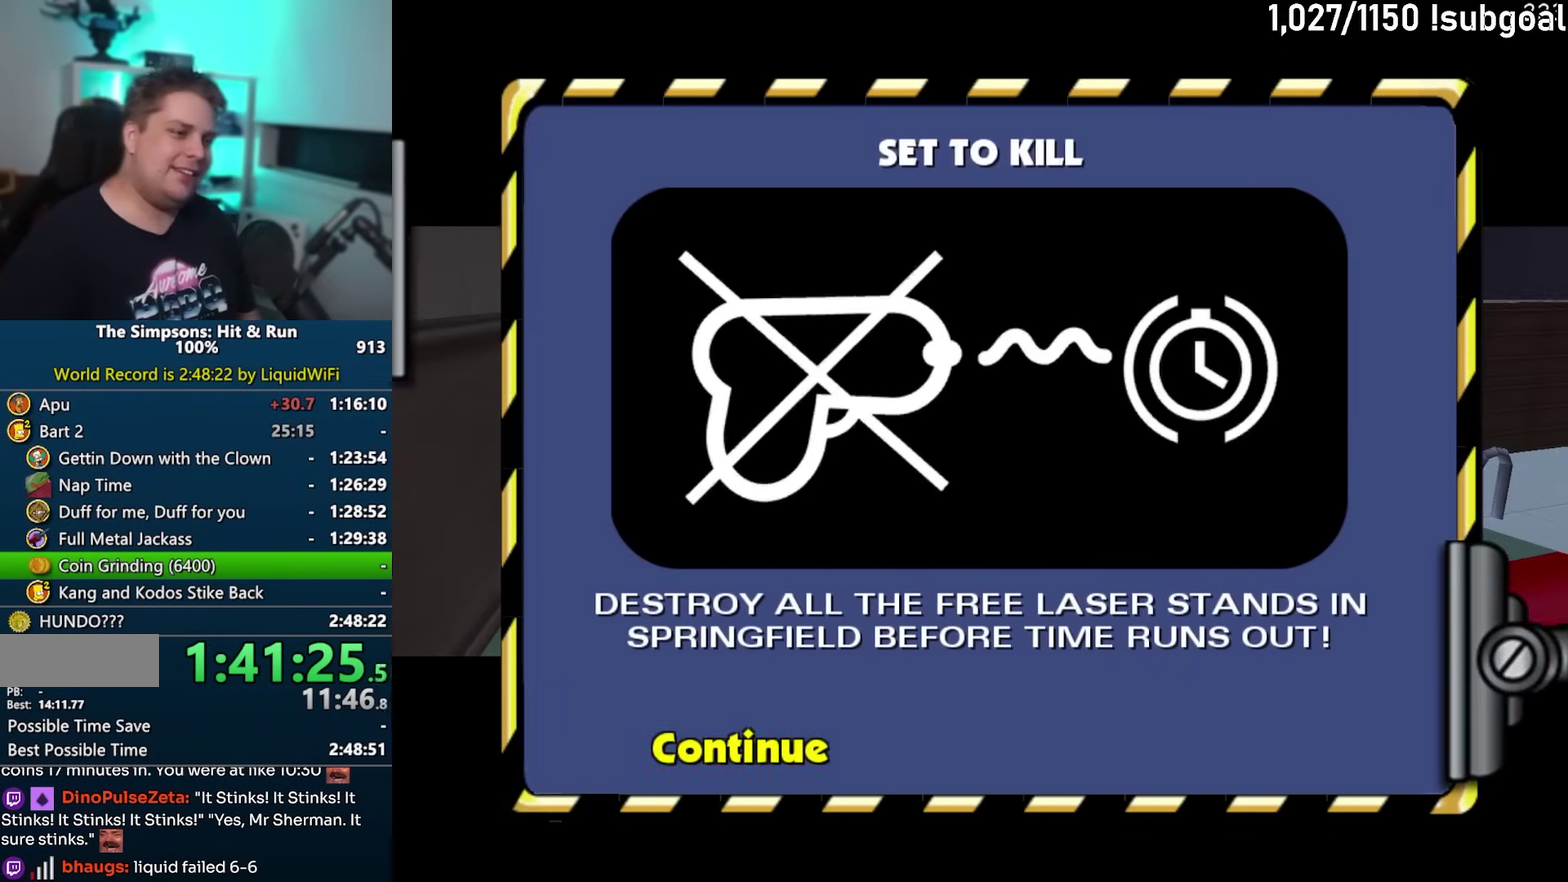
{"buttons": [], "left_stick": "center", "events": [[50, "TRIANGLE", "down"], [133, "TRIANGLE", "up"], [217, "TRIANGLE", "down"], [283, "TRIANGLE", "up"], [383, "TRIANGLE", "down"], [433, "TRIANGLE", "up"]]}
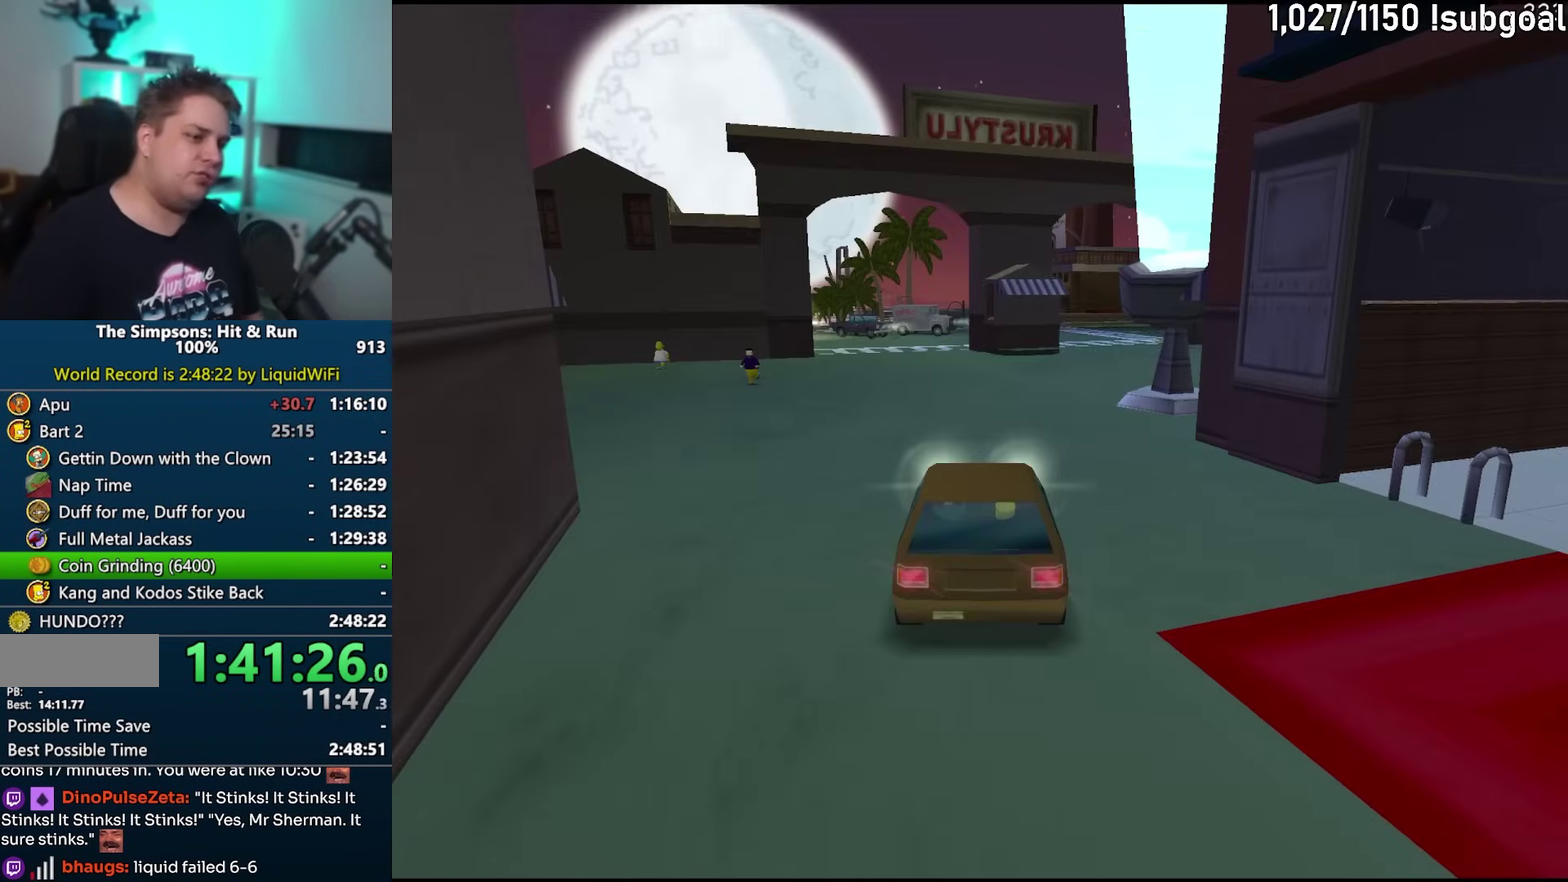
{"buttons": [], "left_stick": "center", "events": [[33, "TRIANGLE", "down"], [83, "TRIANGLE", "up"], [167, "TRIANGLE", "down"], [233, "TRIANGLE", "up"], [317, "TRIANGLE", "down"], [367, "TRIANGLE", "up"]]}